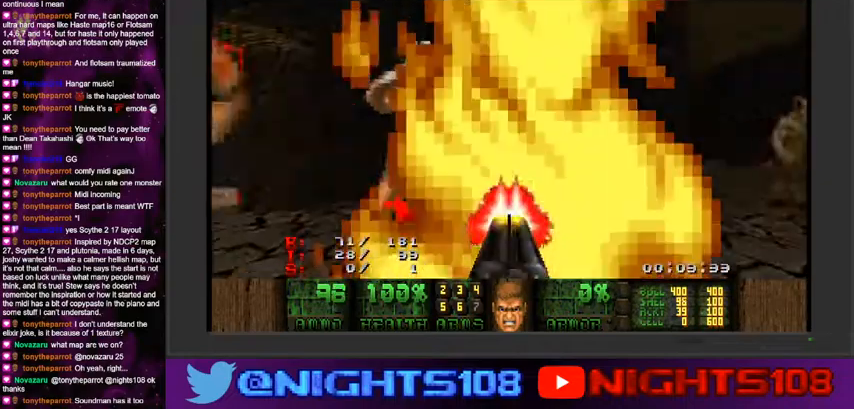
Gameplay with keyboard and mouse; each line is a JSON object with the keys and mouse buttons held at the frame after it. "events" lists presses ("down") and releases ("up") of "a", "caps_lock", "ctrl", "d", "e", "escape", "f", "q", "r", "s", "shift", "space", "tab", "tilde", "w", "mouse_left", "mouse_wheel" and "mouse_right" between this image and that frame as [ms after this image, input, new state], when the widget could be followed in between. "mouse_left", "mouse_wheel", "mouse_right" = the "left", "wheel", "right" buttons of the "mouse" list. No other keys are recorded. "wheel" means that the mouse wheel is clicked or scrolled. Mouse movement is not recorded.
{"keys": ["d", "w"], "mouse": [], "events": [[33, "d", "down"], [133, "w", "down"], [200, "mouse_left", "up"]]}
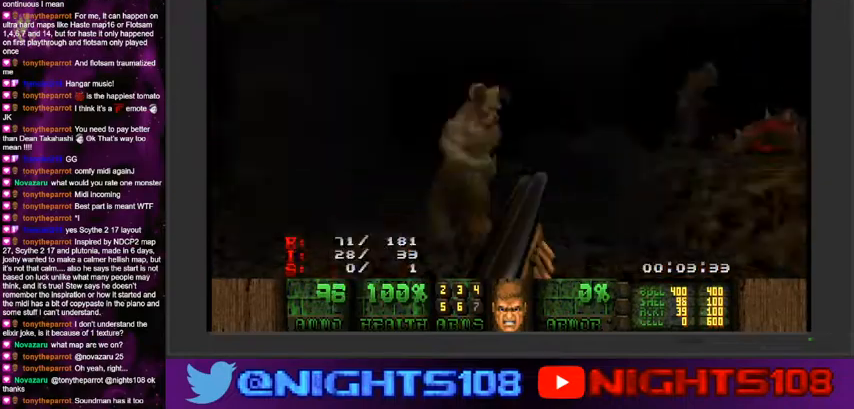
{"keys": ["a", "s"], "mouse": [], "events": [[100, "a", "down"], [166, "d", "up"], [233, "mouse_left", "down"], [233, "w", "up"], [333, "s", "down"], [466, "mouse_left", "up"]]}
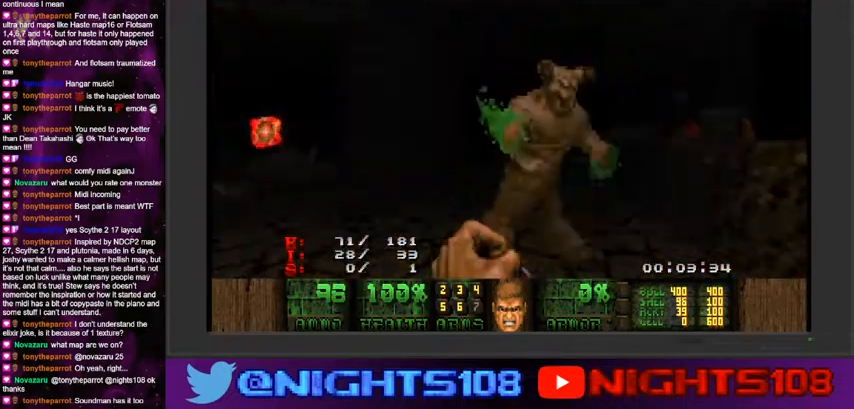
{"keys": ["a", "w"], "mouse": ["left"], "events": [[66, "mouse_left", "down"], [133, "s", "up"], [233, "w", "down"]]}
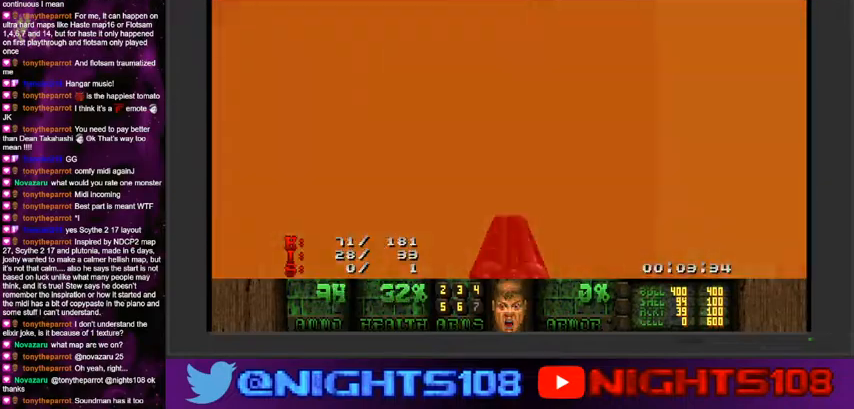
{"keys": ["a", "w"], "mouse": [], "events": [[66, "a", "up"], [100, "a", "down"], [100, "mouse_left", "up"], [266, "a", "up"], [300, "a", "down"]]}
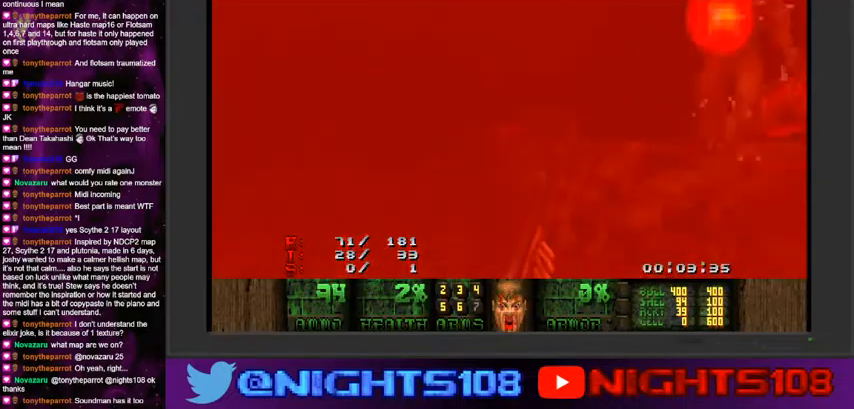
{"keys": ["w"], "mouse": [], "events": [[33, "a", "up"], [33, "d", "down"], [166, "a", "down"], [266, "a", "up"], [500, "d", "up"]]}
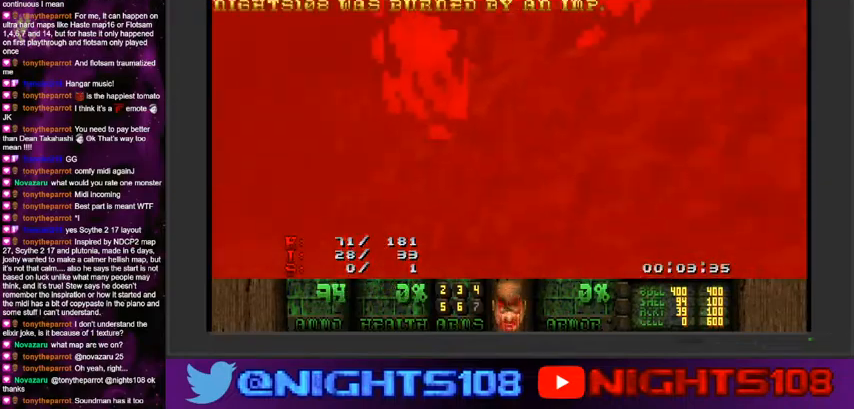
{"keys": ["w"], "mouse": [], "events": [[33, "space", "down"], [200, "space", "up"]]}
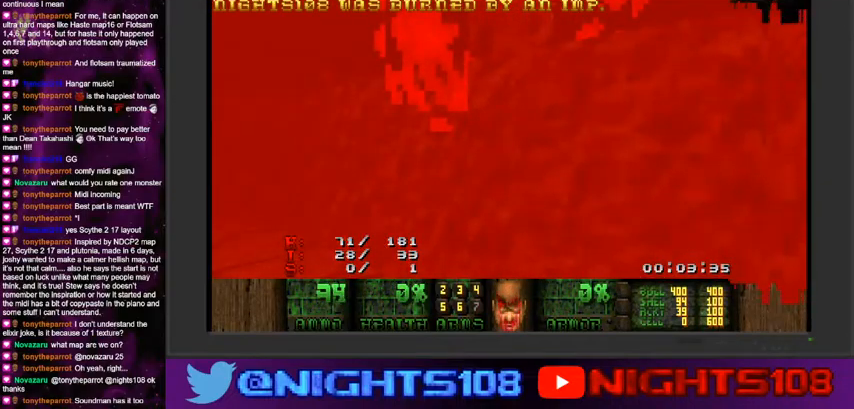
{"keys": [], "mouse": [], "events": [[133, "w", "up"]]}
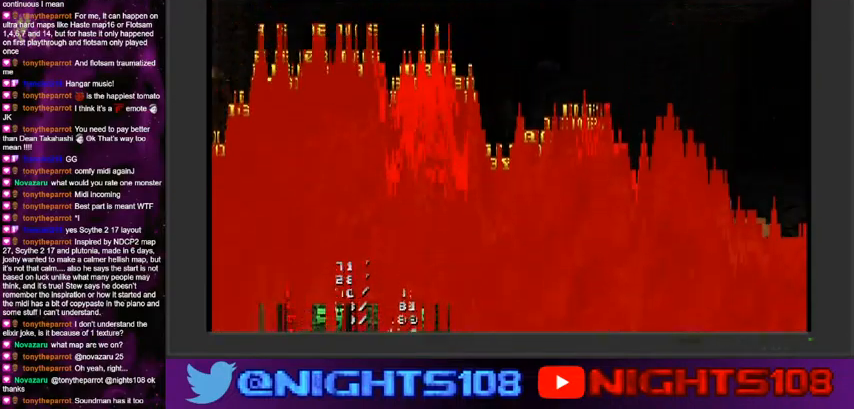
{"keys": [], "mouse": [], "events": []}
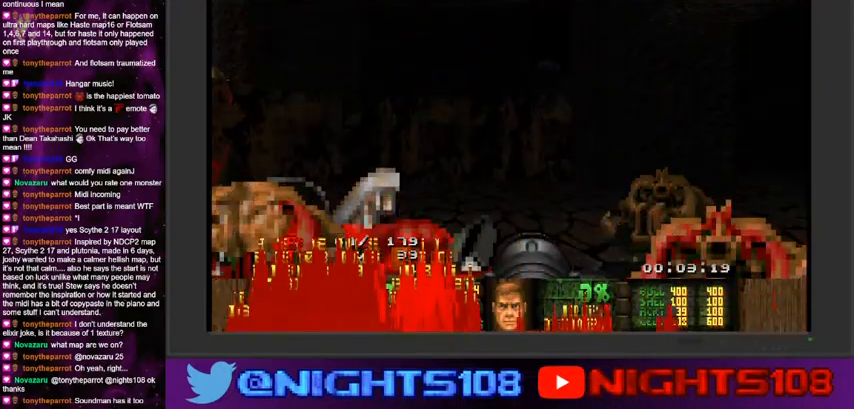
{"keys": ["a"], "mouse": [], "events": [[433, "a", "down"]]}
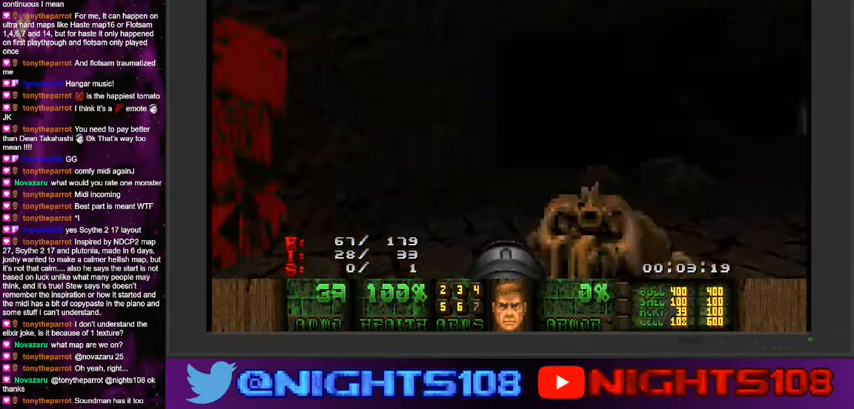
{"keys": ["w"], "mouse": [], "events": [[133, "a", "up"], [433, "w", "down"]]}
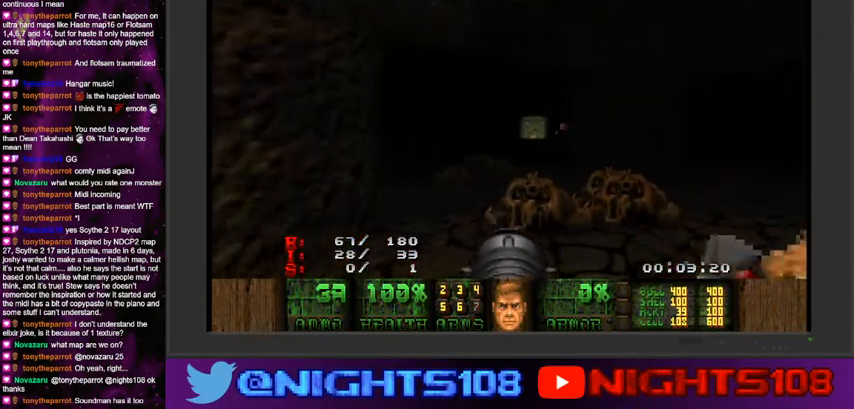
{"keys": ["a"], "mouse": [], "events": [[300, "a", "down"], [466, "w", "up"]]}
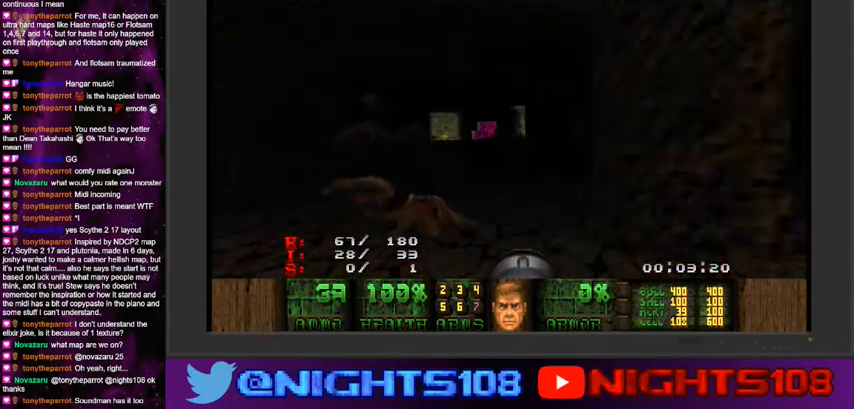
{"keys": ["d", "s"], "mouse": ["left"], "events": [[66, "a", "up"], [100, "a", "down"], [133, "w", "down"], [233, "w", "up"], [300, "mouse_left", "down"], [333, "s", "down"], [366, "d", "down"], [433, "a", "up"]]}
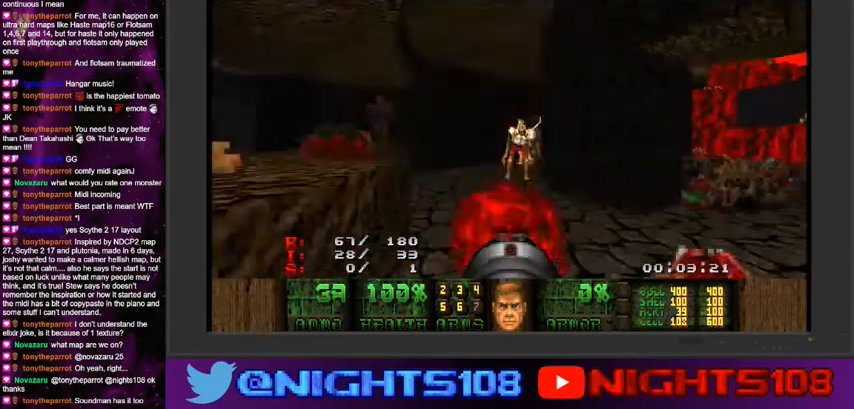
{"keys": [], "mouse": ["left"], "events": [[66, "d", "up"], [166, "s", "up"]]}
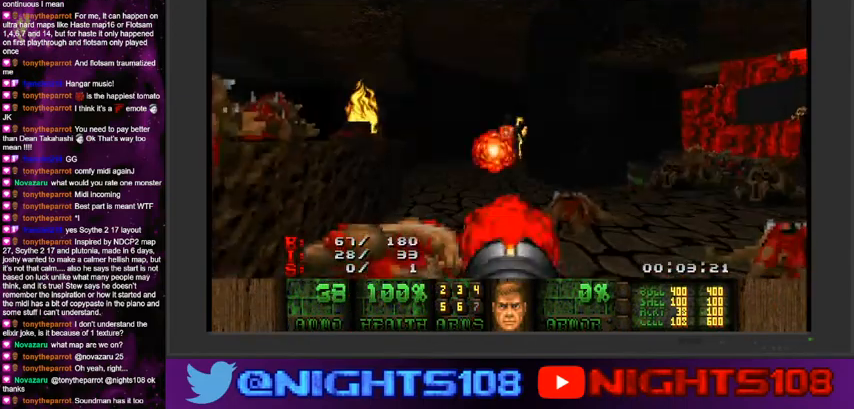
{"keys": ["d"], "mouse": ["left"], "events": [[200, "d", "down"], [266, "d", "up"], [466, "d", "down"]]}
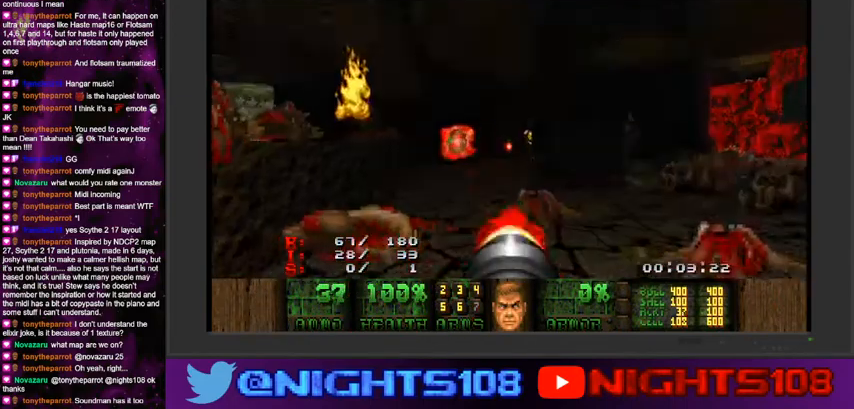
{"keys": ["a", "s"], "mouse": [], "events": [[33, "w", "down"], [166, "a", "down"], [200, "w", "up"], [233, "d", "up"], [266, "s", "down"], [466, "mouse_left", "up"]]}
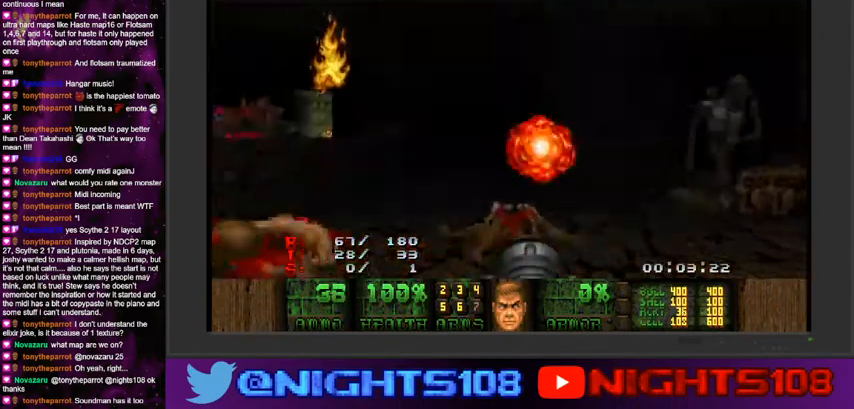
{"keys": ["w"], "mouse": ["left"], "events": [[33, "s", "up"], [100, "mouse_left", "down"], [133, "a", "up"], [166, "w", "down"], [266, "w", "up"], [500, "w", "down"]]}
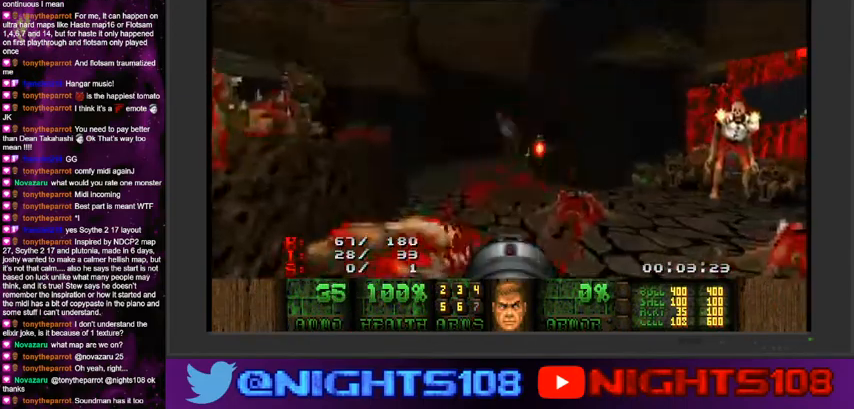
{"keys": ["a"], "mouse": ["left"], "events": [[100, "w", "up"], [366, "a", "down"], [366, "w", "down"], [500, "w", "up"]]}
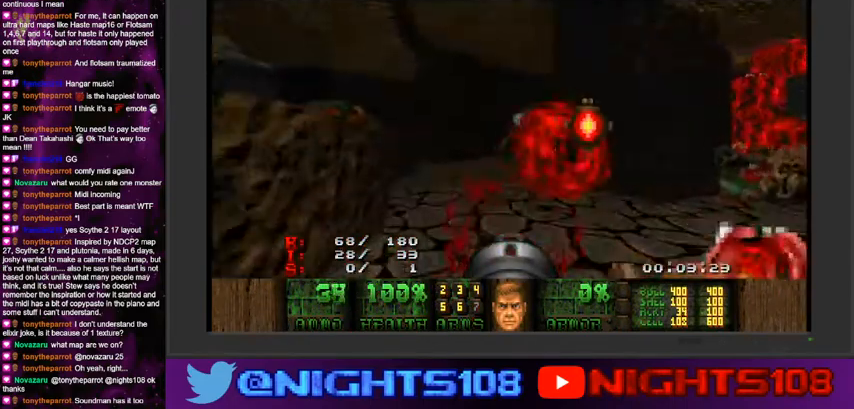
{"keys": ["a", "s"], "mouse": ["left"], "events": [[66, "a", "up"], [133, "w", "down"], [233, "d", "down"], [300, "w", "up"], [400, "s", "down"], [466, "a", "down"], [466, "d", "up"]]}
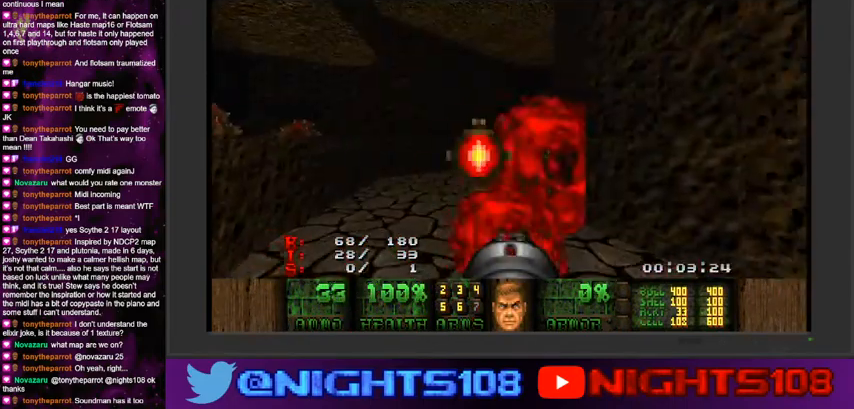
{"keys": ["w"], "mouse": ["left"], "events": [[133, "a", "up"], [300, "s", "up"], [500, "w", "down"]]}
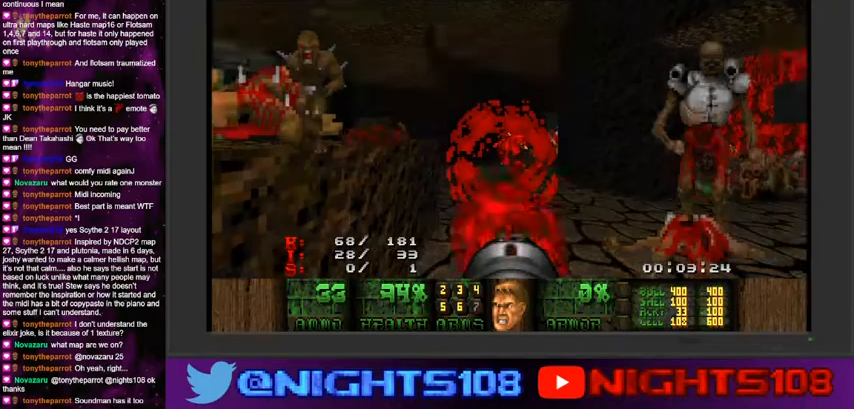
{"keys": [], "mouse": ["left"], "events": [[66, "d", "down"], [100, "d", "up"], [133, "w", "up"], [233, "w", "down"], [433, "w", "up"]]}
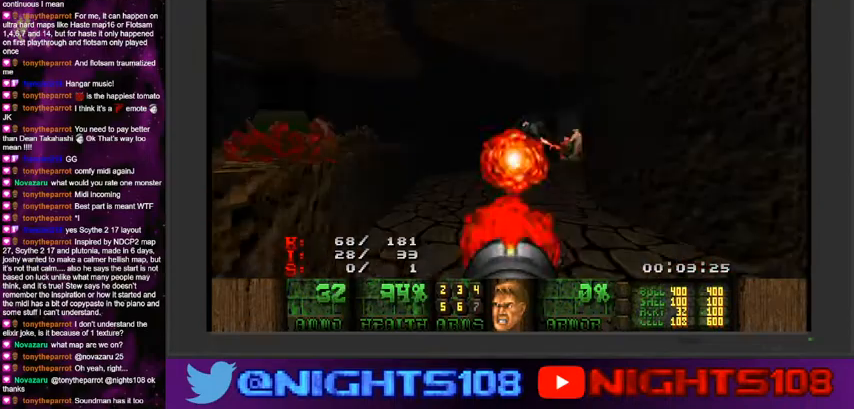
{"keys": [], "mouse": ["left"], "events": [[100, "w", "down"], [166, "w", "up"], [300, "w", "down"], [333, "w", "up"]]}
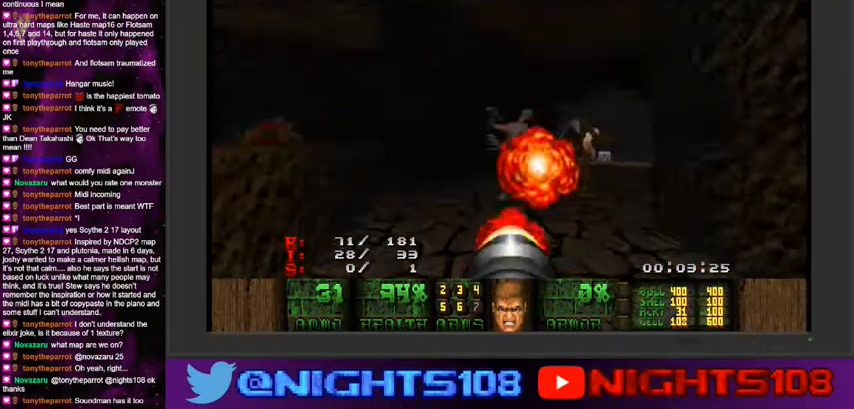
{"keys": ["w"], "mouse": [], "events": [[466, "mouse_left", "up"], [500, "w", "down"]]}
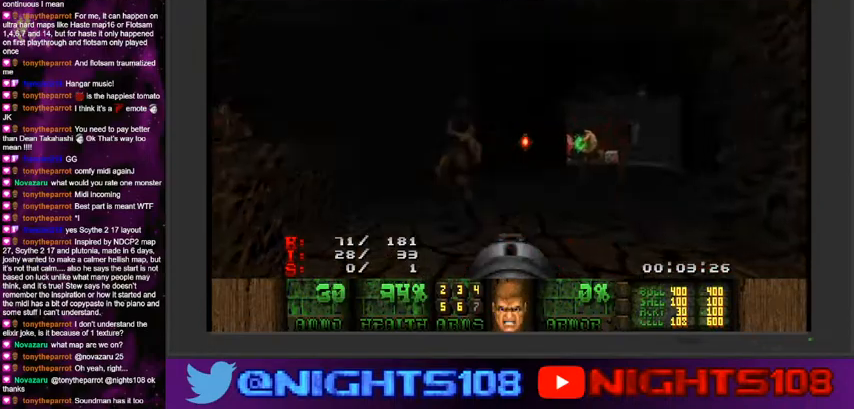
{"keys": ["a", "d", "w"], "mouse": [], "events": [[66, "d", "down"], [200, "d", "up"], [300, "w", "up"], [333, "a", "down"], [333, "d", "down"], [400, "a", "up"], [400, "w", "down"], [466, "a", "down"]]}
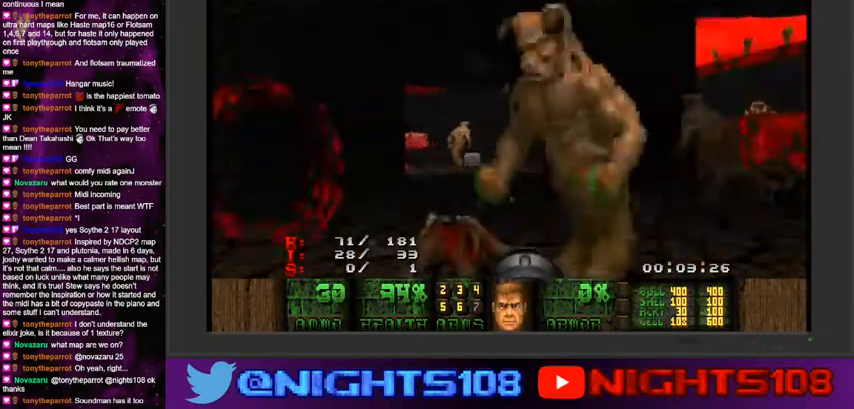
{"keys": ["a", "w"], "mouse": [], "events": [[33, "a", "up"], [66, "a", "down"], [100, "d", "up"], [233, "w", "up"], [466, "w", "down"]]}
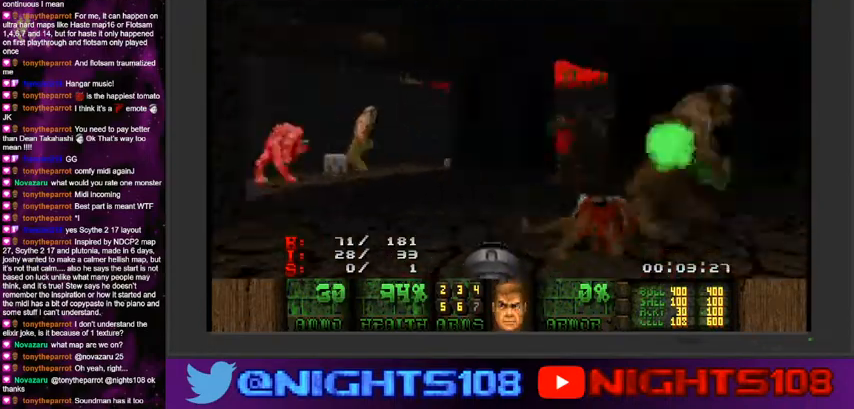
{"keys": ["q", "w"], "mouse": [], "events": [[233, "a", "up"], [266, "d", "down"], [433, "q", "down"], [466, "d", "up"]]}
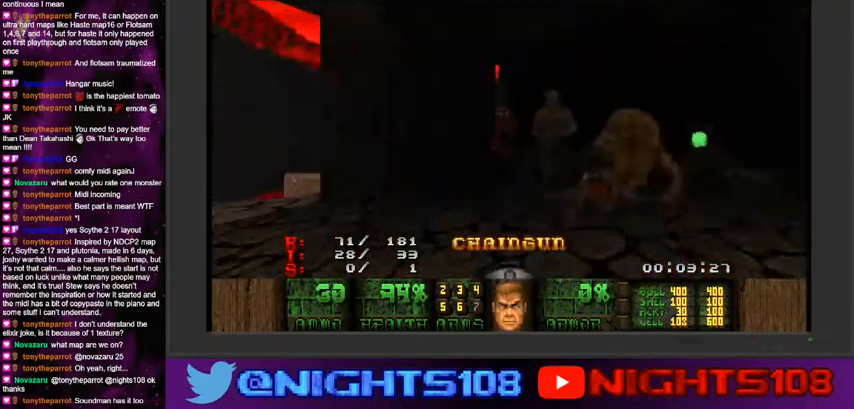
{"keys": ["d", "q", "w"], "mouse": [], "events": [[33, "q", "up"], [133, "w", "up"], [166, "a", "down"], [266, "d", "down"], [300, "a", "up"], [433, "q", "down"], [433, "w", "down"]]}
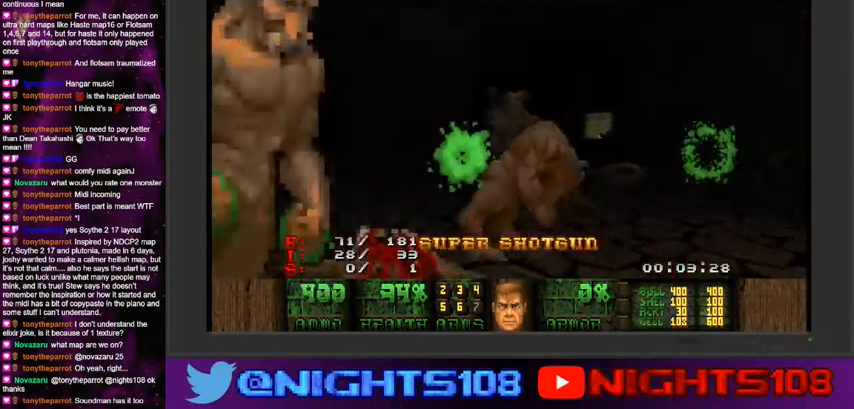
{"keys": ["d", "w"], "mouse": ["left"], "events": [[66, "q", "up"], [100, "w", "up"], [166, "w", "down"], [233, "mouse_left", "down"]]}
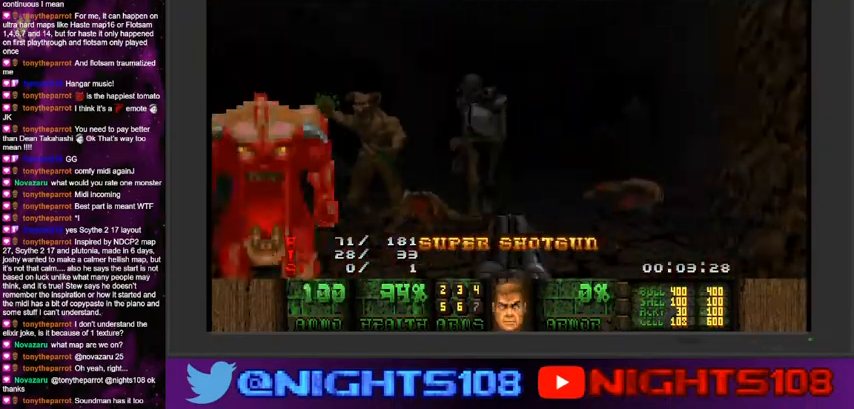
{"keys": ["w"], "mouse": [], "events": [[66, "d", "up"], [200, "mouse_left", "up"], [233, "d", "down"], [400, "a", "down"], [400, "d", "up"], [500, "a", "up"]]}
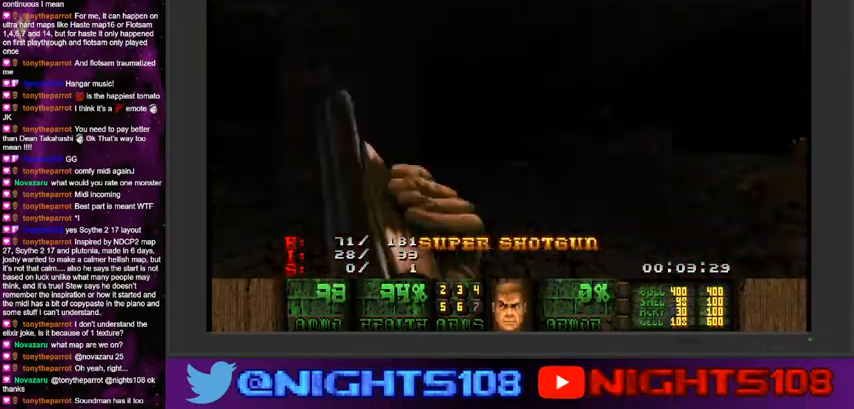
{"keys": ["w"], "mouse": [], "events": [[200, "a", "down"], [233, "a", "up"], [400, "a", "down"], [500, "a", "up"]]}
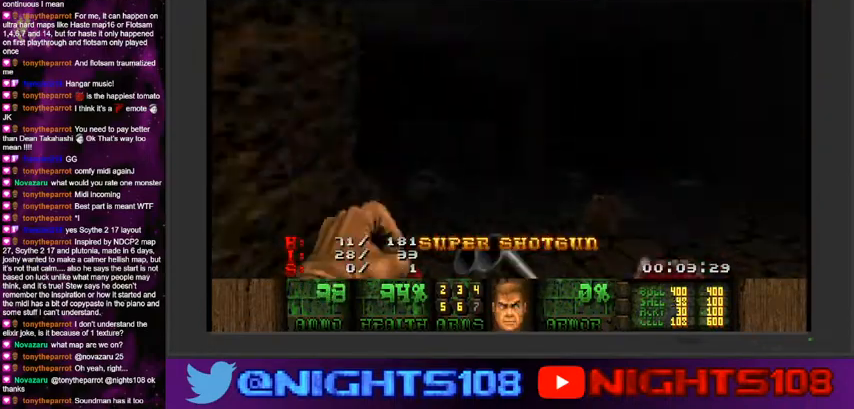
{"keys": ["f"], "mouse": ["left"], "events": [[133, "a", "down"], [200, "a", "up"], [400, "f", "down"], [466, "w", "up"], [500, "mouse_left", "down"]]}